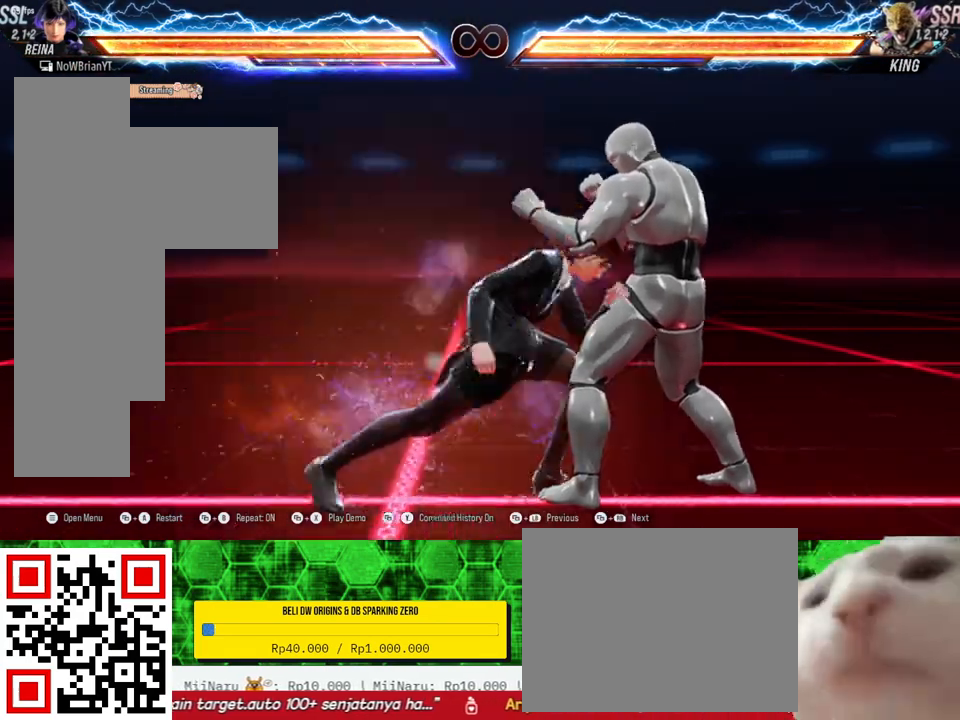
Gameplay with a controller (PlayStation layout); each line is a JSON object with the inputs held at the frame after it. "events" lists button and stick changes between this image and that frame as [ms after this image, input, new state], when the widget could be followed in between. Not read: SELECT left_stick.
{"buttons": [], "right_stick": "center", "events": [[33, "DPAD_DOWN", "up"], [33, "TRIANGLE", "up"], [67, "DPAD_RIGHT", "up"]]}
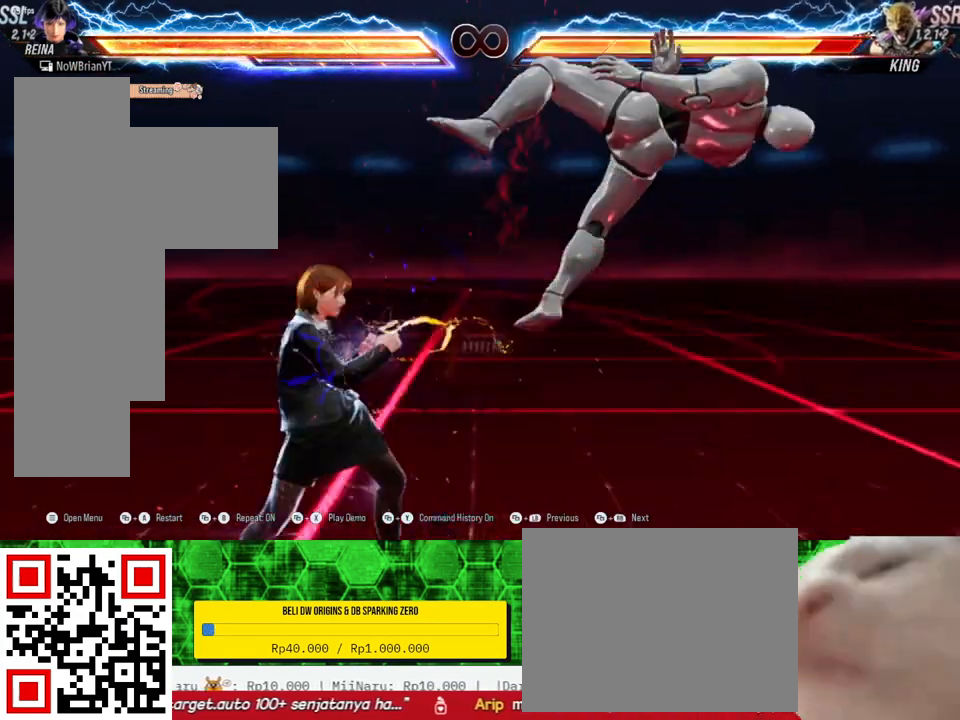
{"buttons": [], "right_stick": "center", "events": [[333, "CROSS", "down"], [400, "CROSS", "up"]]}
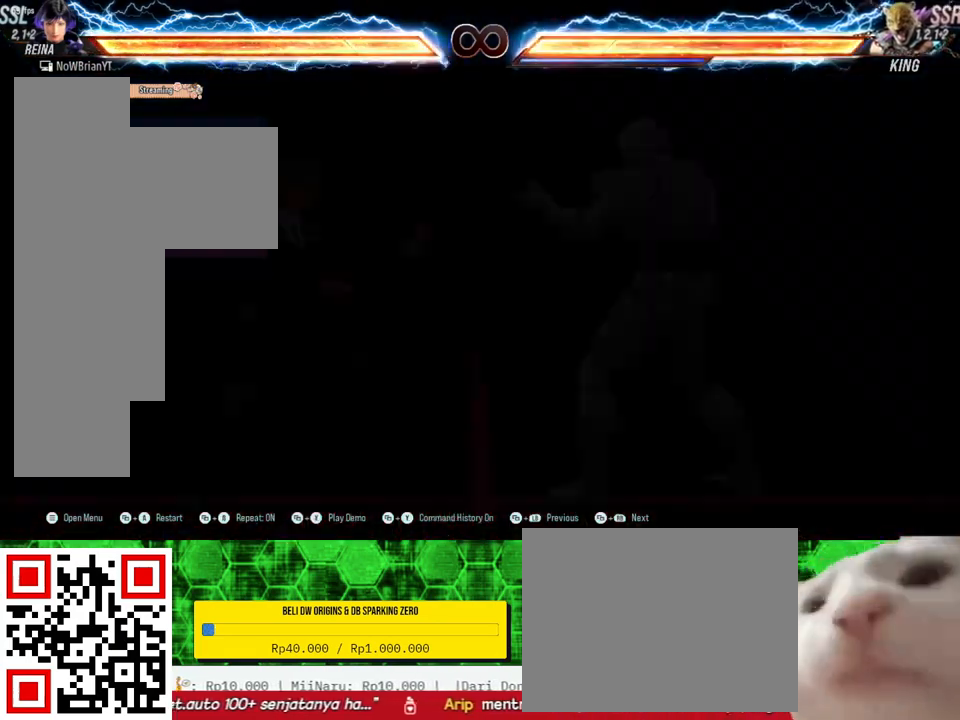
{"buttons": [], "right_stick": "center", "events": []}
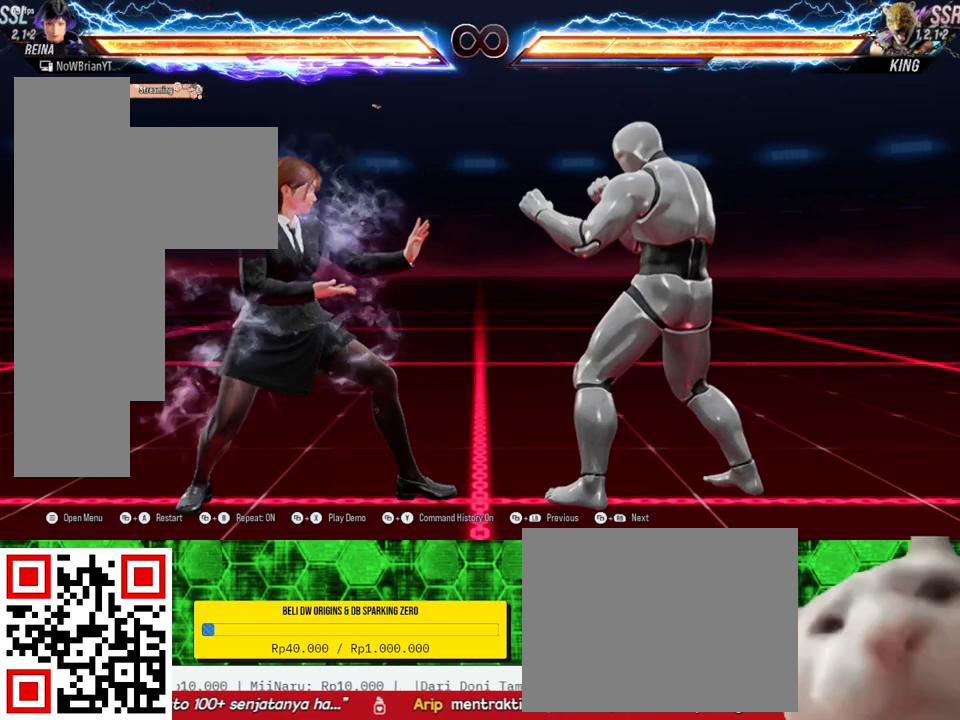
{"buttons": [], "right_stick": "center", "events": []}
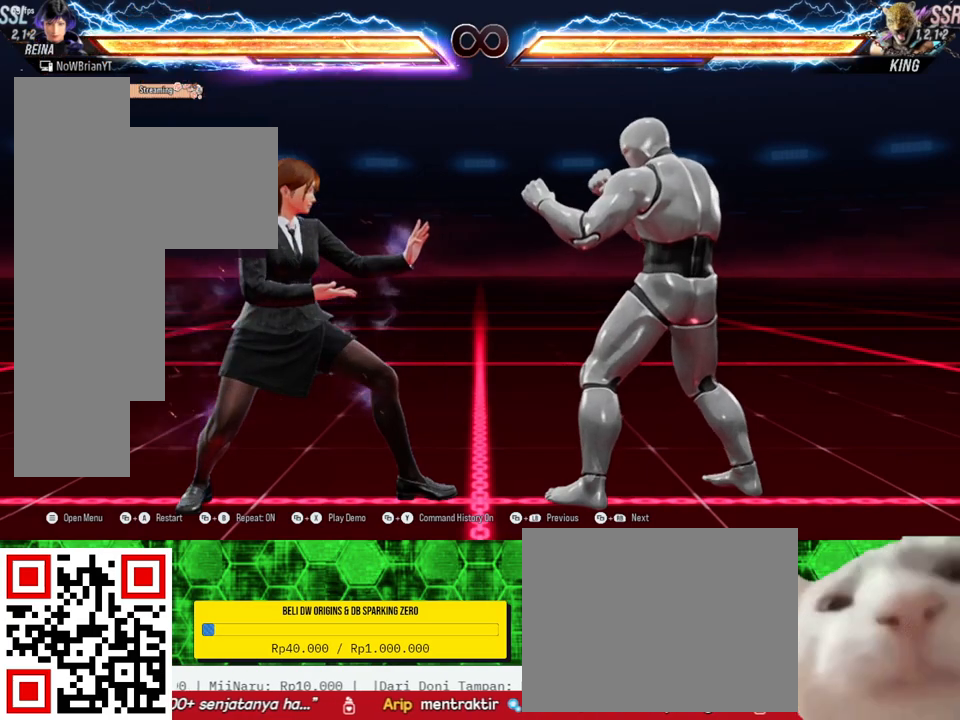
{"buttons": [], "right_stick": "center", "events": []}
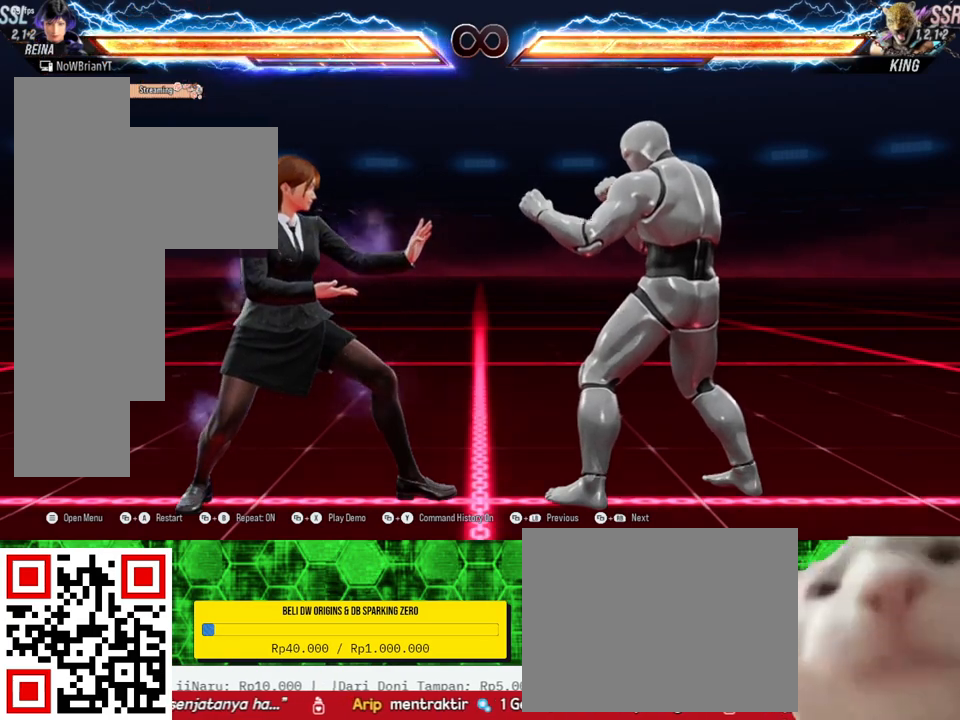
{"buttons": [], "right_stick": "center", "events": []}
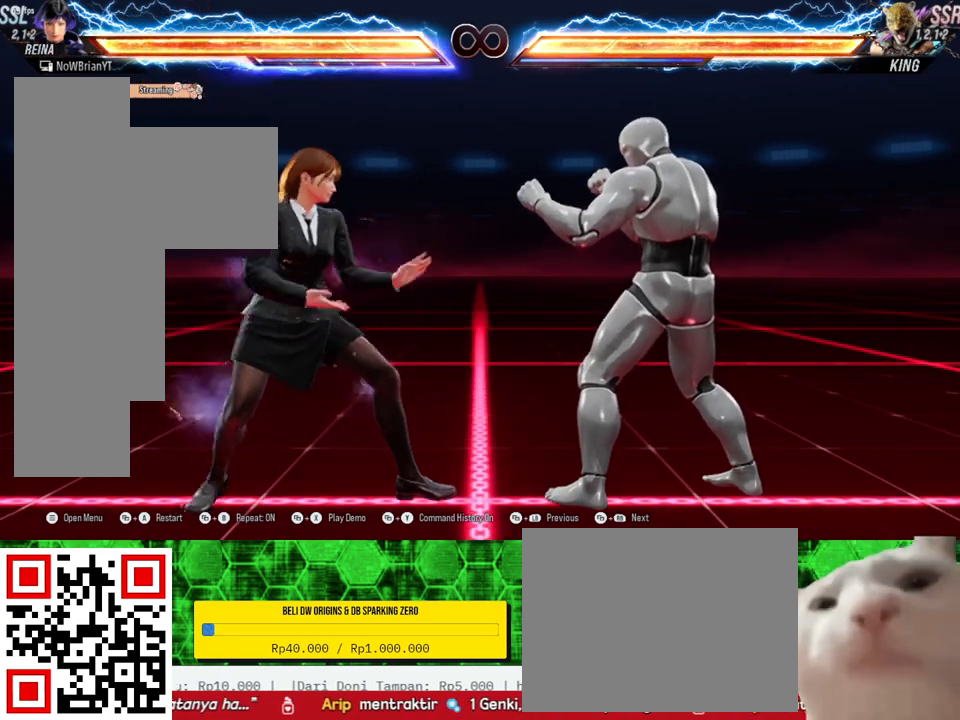
{"buttons": [], "right_stick": "center", "events": []}
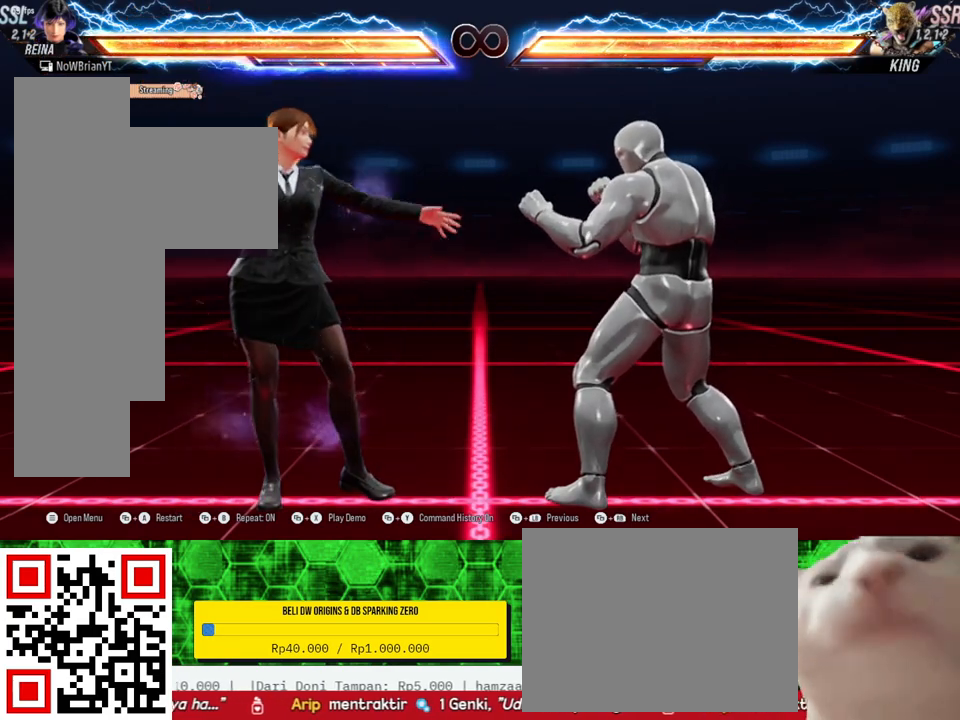
{"buttons": [], "right_stick": "center", "events": []}
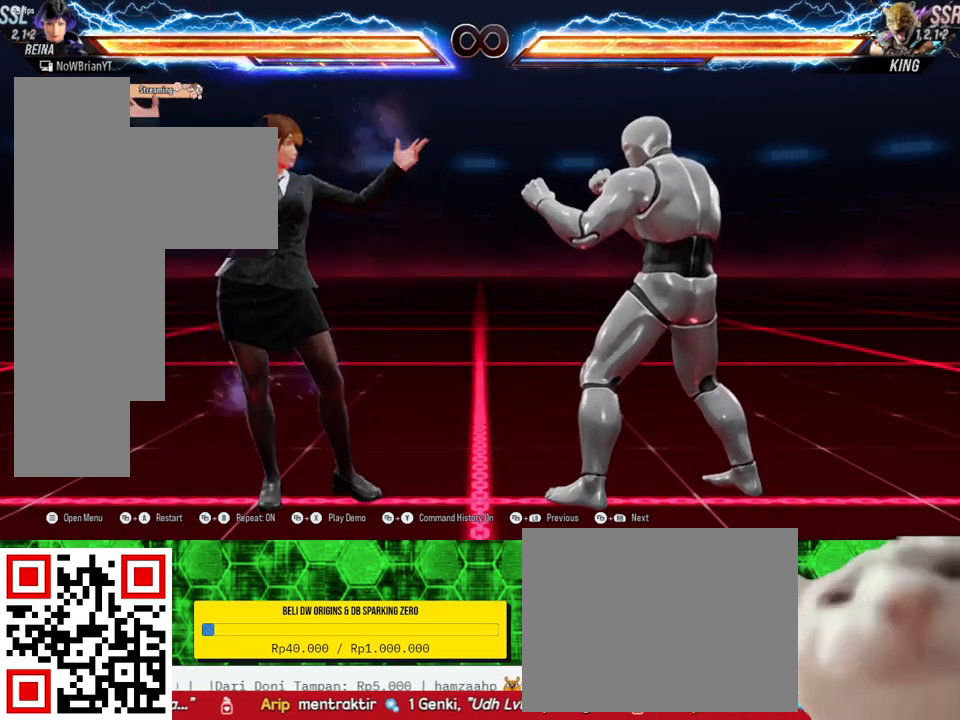
{"buttons": [], "right_stick": "center", "events": []}
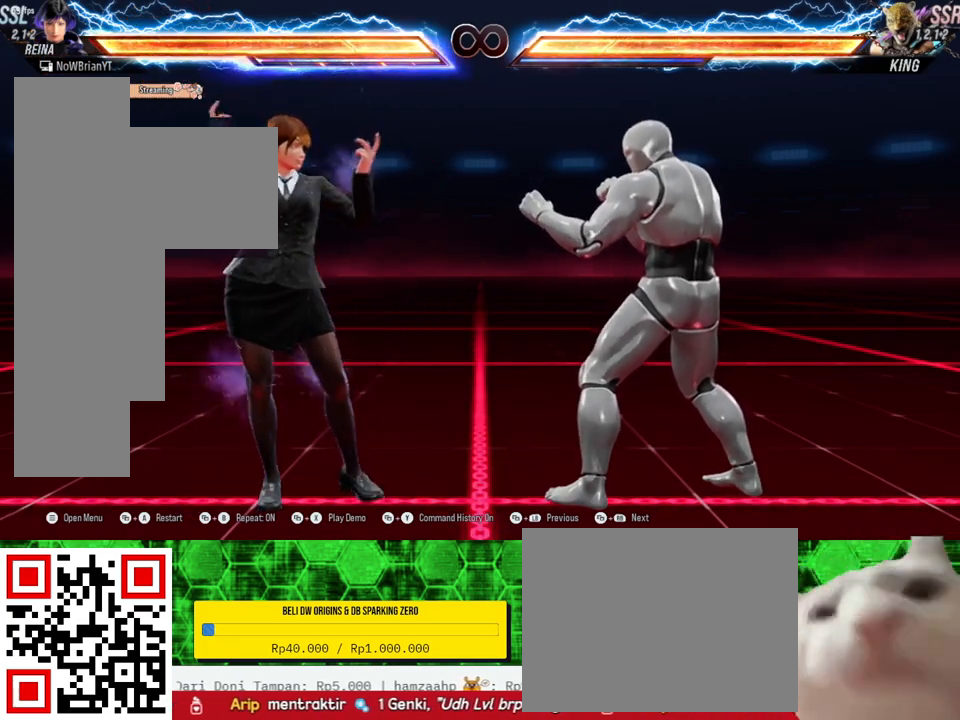
{"buttons": ["TRIANGLE", "DPAD_DOWN", "DPAD_RIGHT"], "right_stick": "center", "events": [[233, "DPAD_RIGHT", "down"], [267, "DPAD_RIGHT", "up"], [400, "DPAD_DOWN", "down"], [400, "DPAD_RIGHT", "down"], [433, "TRIANGLE", "down"]]}
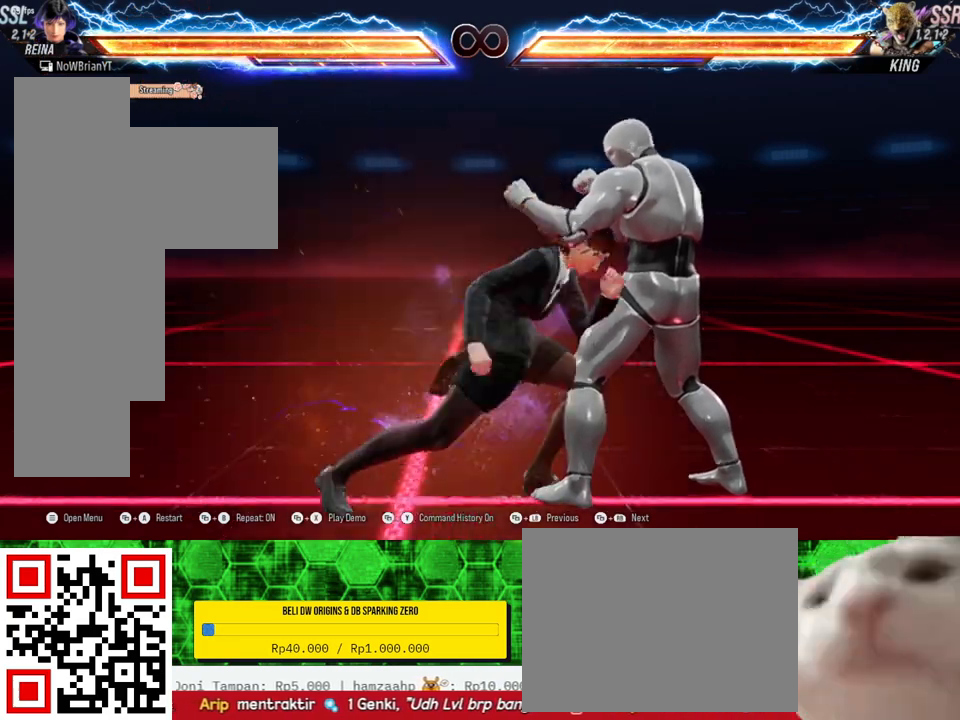
{"buttons": [], "right_stick": "center", "events": [[67, "DPAD_DOWN", "up"], [67, "DPAD_RIGHT", "up"], [67, "TRIANGLE", "up"]]}
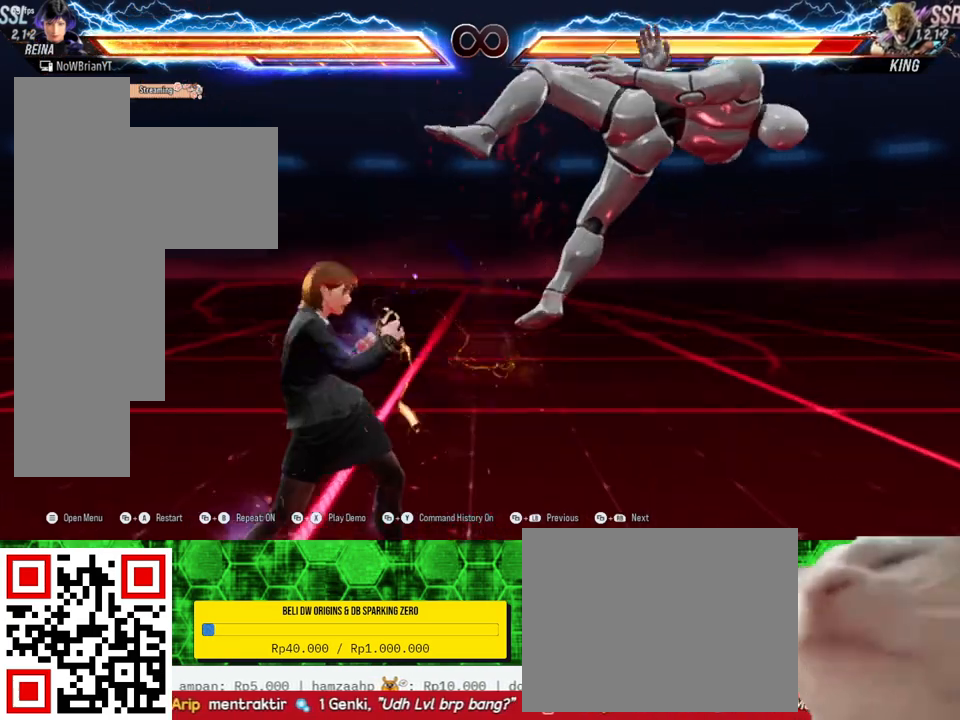
{"buttons": ["DPAD_UP", "DPAD_RIGHT"], "right_stick": "center", "events": [[100, "DPAD_UP", "down"], [133, "CIRCLE", "down"], [133, "DPAD_RIGHT", "down"], [267, "CIRCLE", "up"]]}
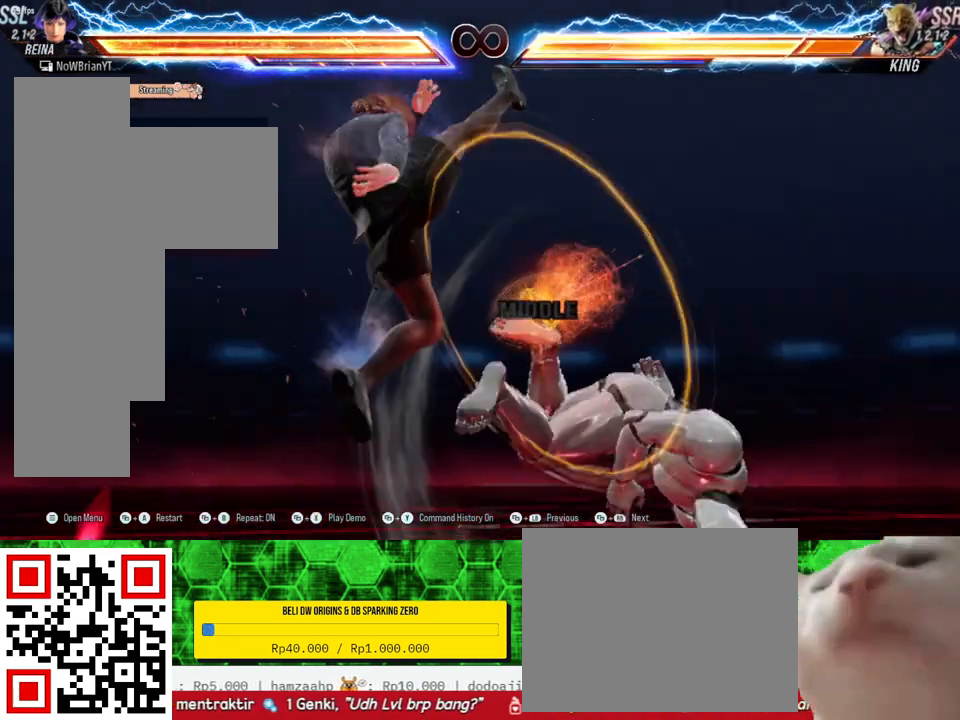
{"buttons": [], "right_stick": "center", "events": [[33, "DPAD_RIGHT", "up"], [33, "DPAD_UP", "up"], [267, "CROSS", "down"], [400, "CROSS", "up"]]}
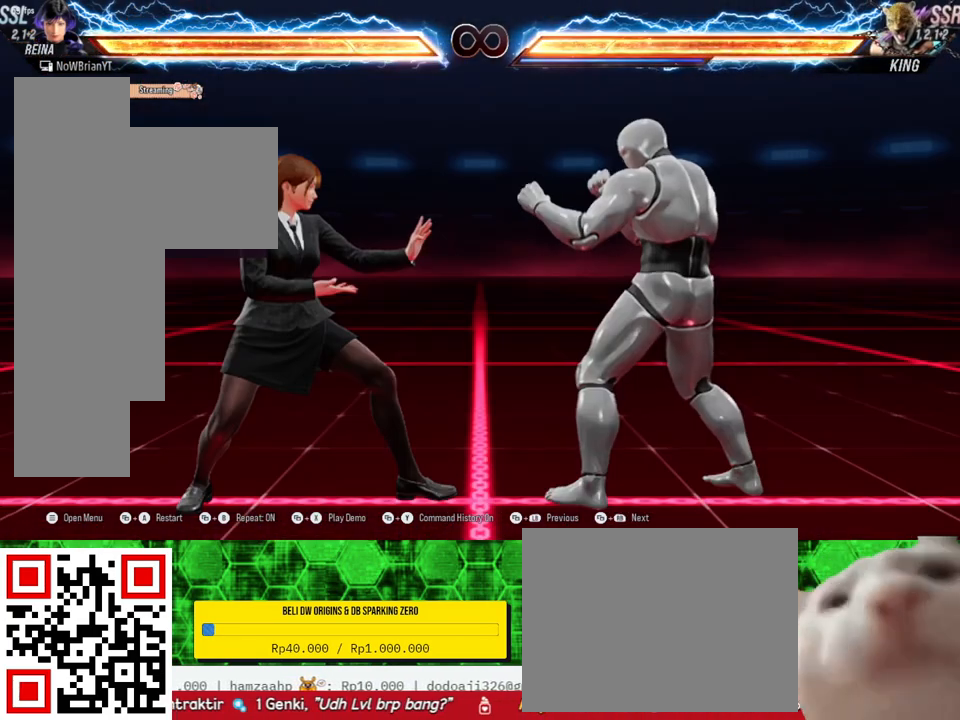
{"buttons": ["DPAD_DOWN", "DPAD_RIGHT"], "right_stick": "center", "events": [[333, "DPAD_RIGHT", "down"], [367, "DPAD_RIGHT", "up"], [500, "DPAD_DOWN", "down"], [500, "DPAD_RIGHT", "down"]]}
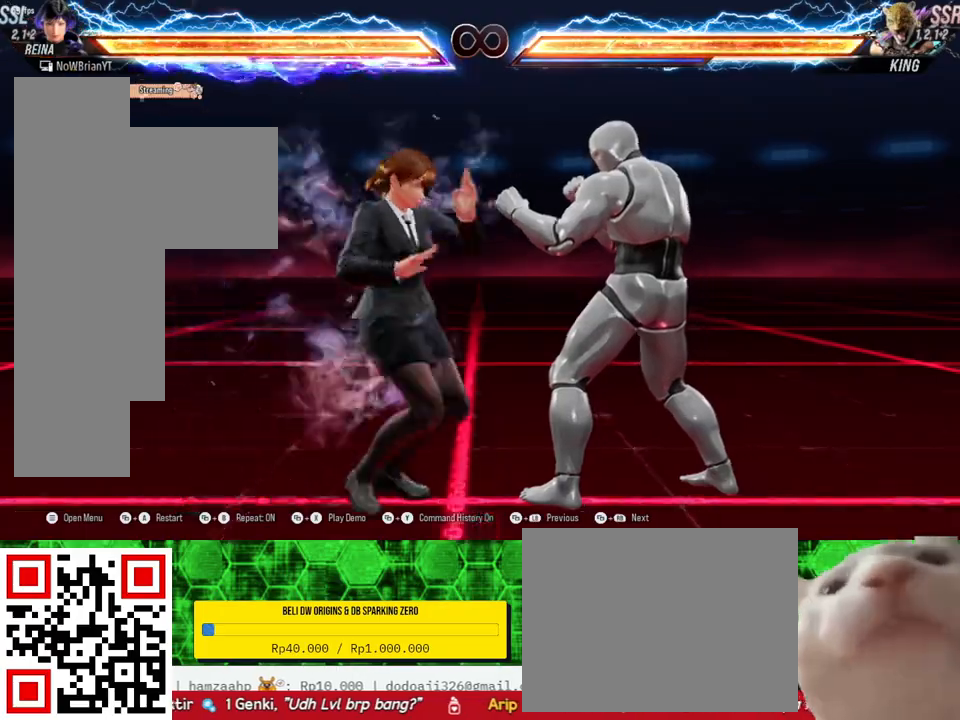
{"buttons": [], "right_stick": "center", "events": [[33, "TRIANGLE", "down"], [133, "DPAD_DOWN", "up"], [133, "TRIANGLE", "up"], [167, "DPAD_RIGHT", "up"]]}
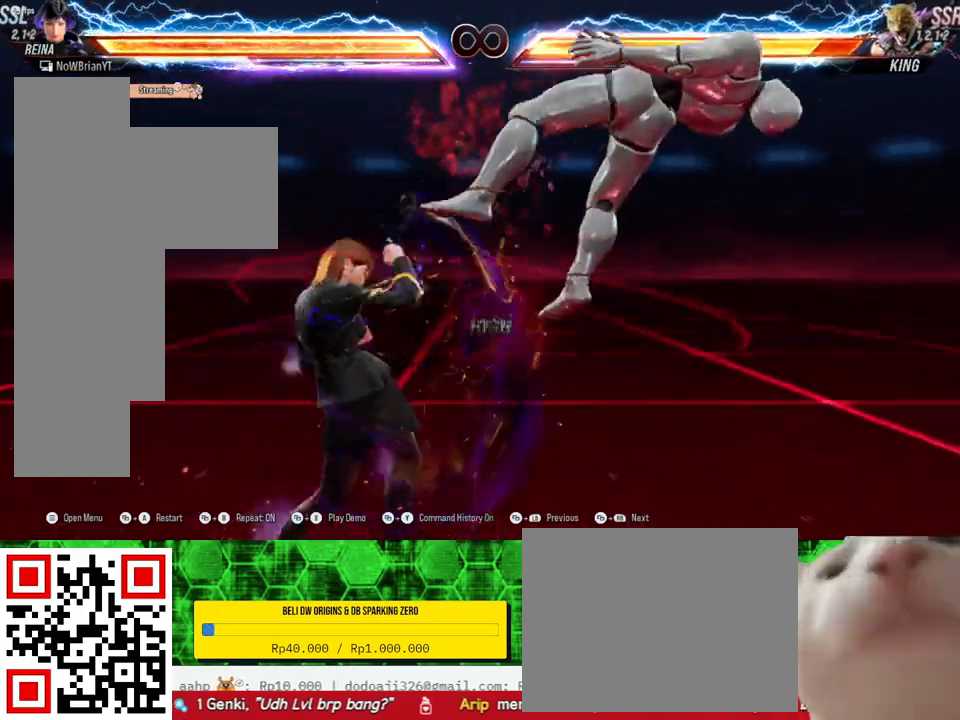
{"buttons": [], "right_stick": "center", "events": [[100, "DPAD_RIGHT", "down"], [100, "DPAD_UP", "down"], [133, "SQUARE", "down"], [267, "SQUARE", "up"], [367, "DPAD_RIGHT", "up"], [367, "DPAD_UP", "up"]]}
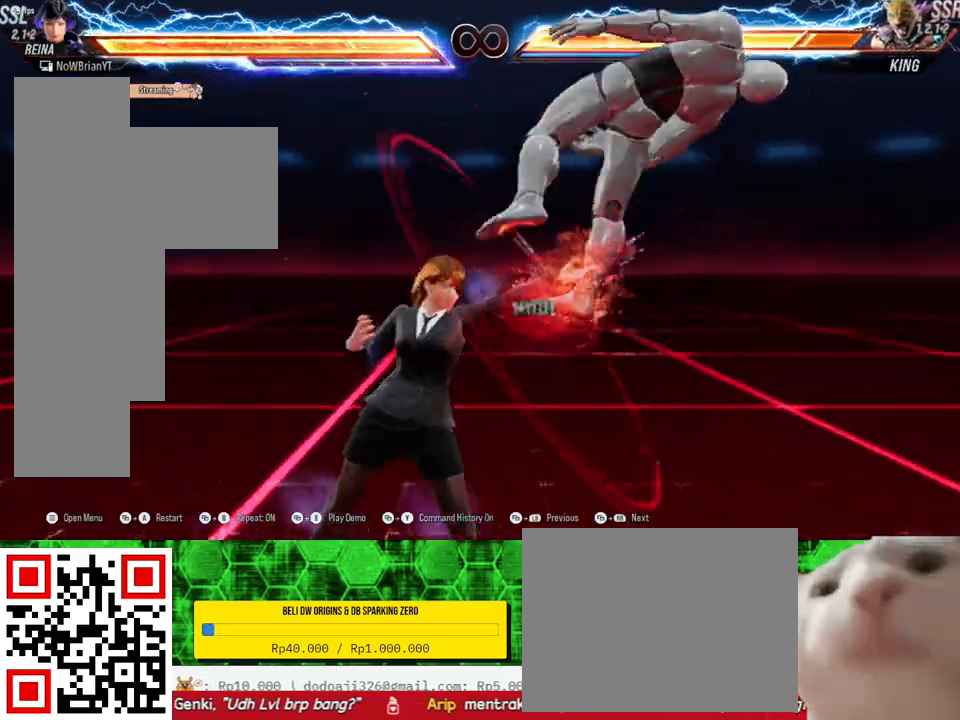
{"buttons": ["DPAD_RIGHT"], "right_stick": "center", "events": [[233, "DPAD_RIGHT", "down"], [333, "TRIANGLE", "down"], [400, "TRIANGLE", "up"]]}
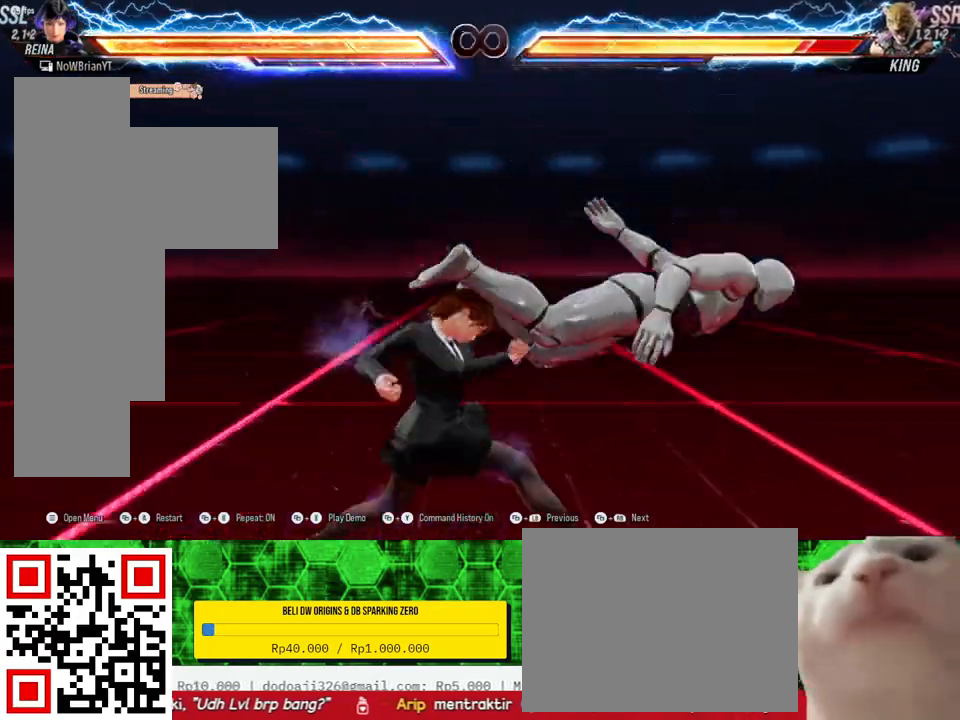
{"buttons": ["DPAD_RIGHT"], "right_stick": "center", "events": []}
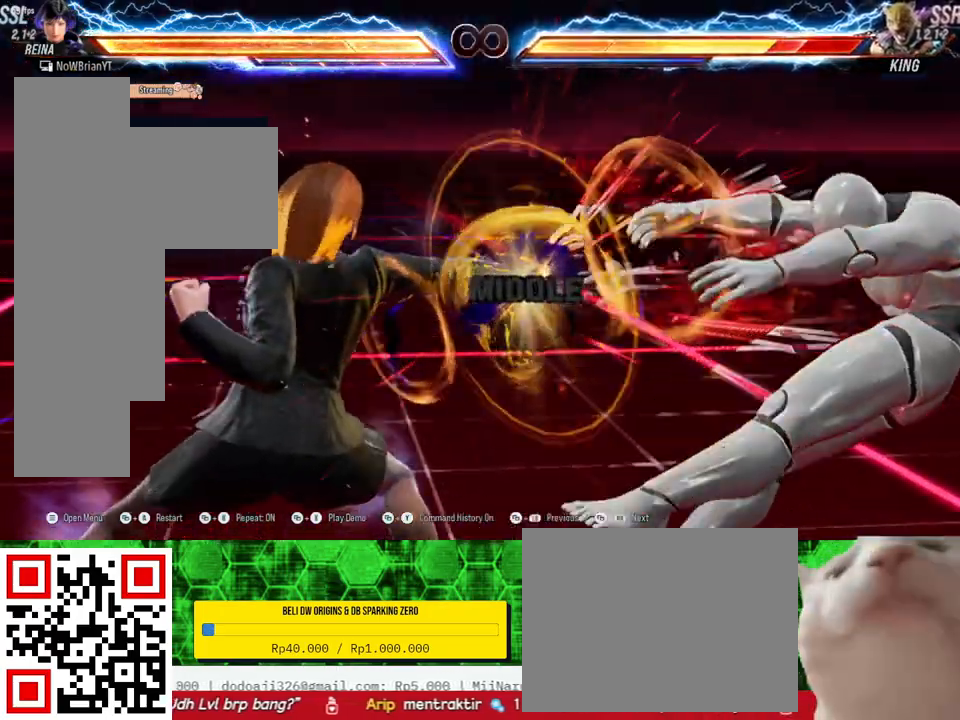
{"buttons": [], "right_stick": "center", "events": [[333, "DPAD_RIGHT", "up"]]}
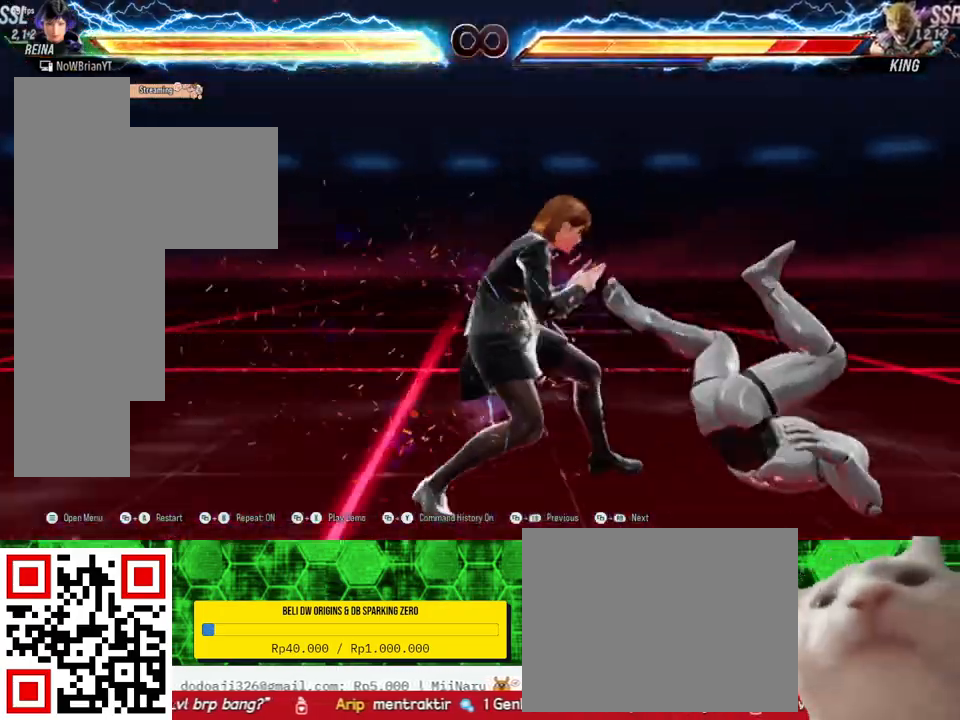
{"buttons": ["CROSS", "DPAD_DOWN", "DPAD_RIGHT"], "right_stick": "center", "events": [[33, "DPAD_DOWN", "down"], [33, "DPAD_RIGHT", "down"], [100, "CIRCLE", "down"], [200, "CIRCLE", "up"], [267, "TRIANGLE", "down"], [300, "R2", "down"], [367, "TRIANGLE", "up"], [400, "R2", "up"], [467, "CROSS", "down"]]}
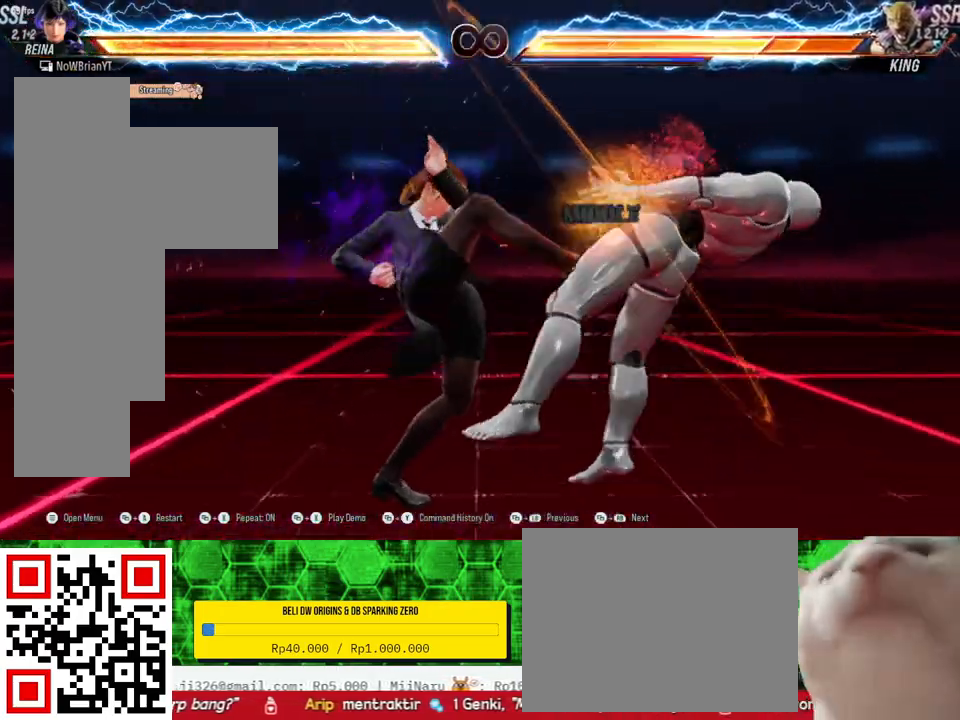
{"buttons": ["DPAD_DOWN", "DPAD_RIGHT"], "right_stick": "center", "events": [[67, "CROSS", "up"]]}
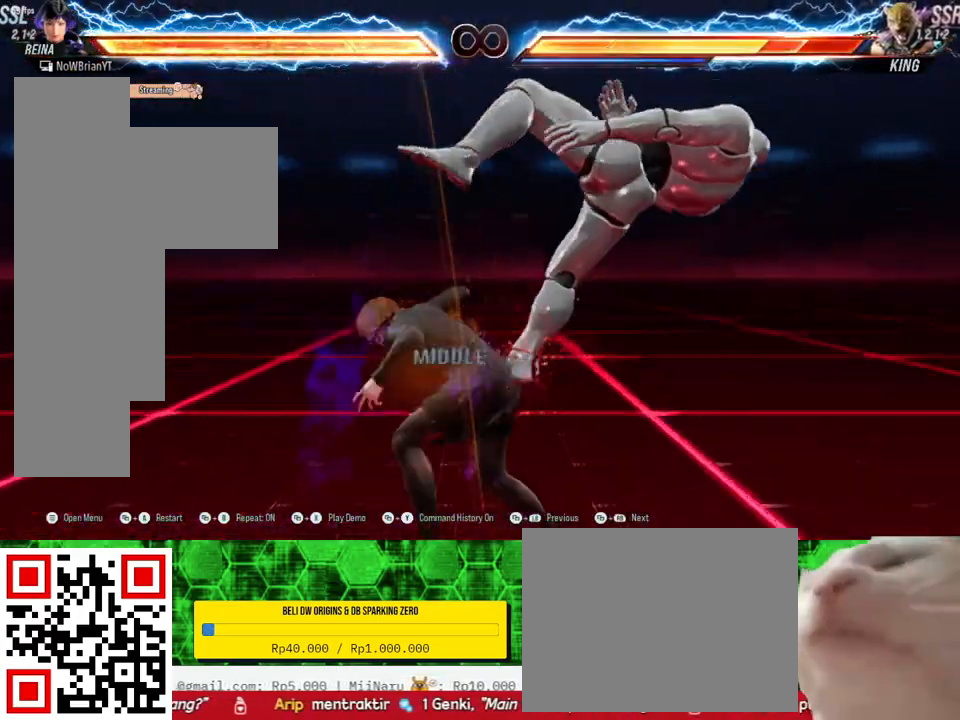
{"buttons": [], "right_stick": "center", "events": [[400, "DPAD_DOWN", "up"], [400, "DPAD_RIGHT", "up"]]}
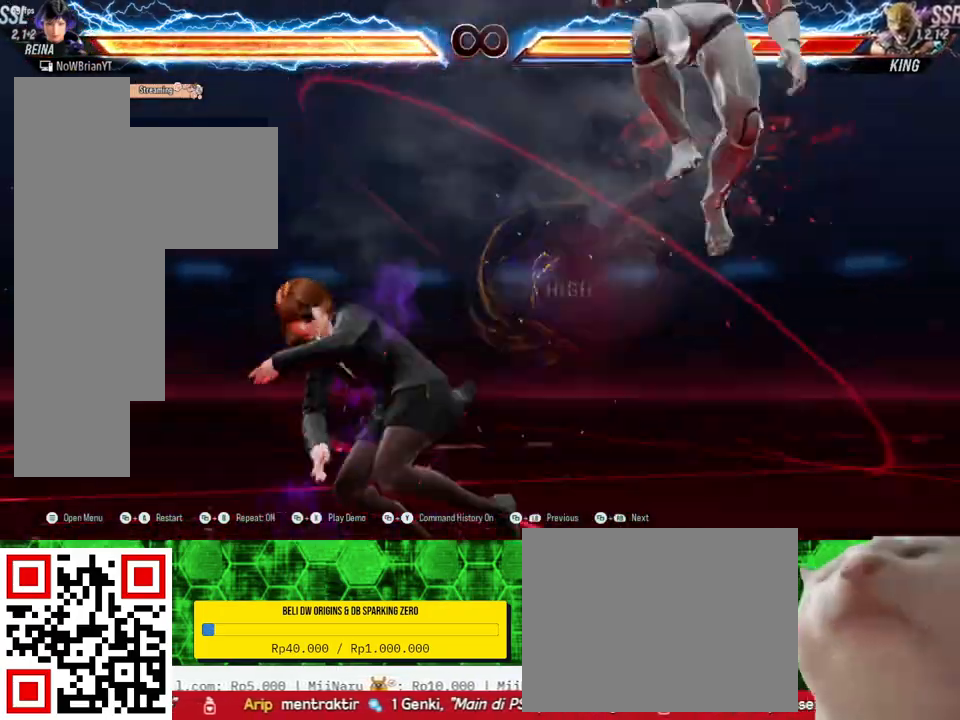
{"buttons": ["DPAD_DOWN", "DPAD_RIGHT"], "right_stick": "center", "events": [[433, "DPAD_DOWN", "down"], [433, "DPAD_RIGHT", "down"]]}
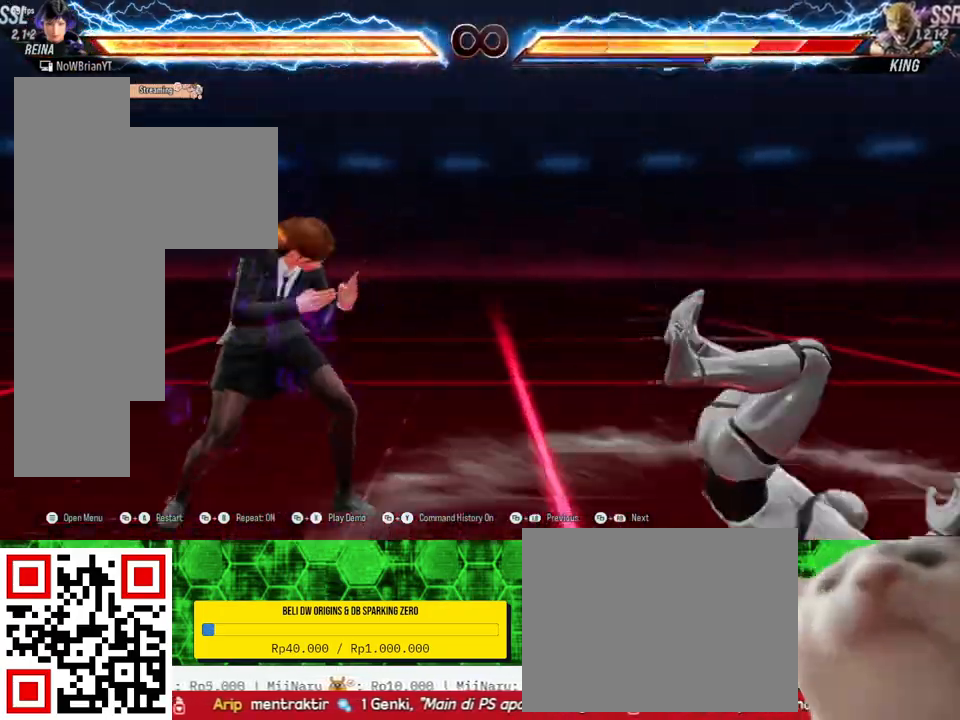
{"buttons": [], "right_stick": "center", "events": [[133, "DPAD_DOWN", "up"], [133, "DPAD_RIGHT", "up"], [300, "DPAD_RIGHT", "down"], [433, "DPAD_RIGHT", "up"]]}
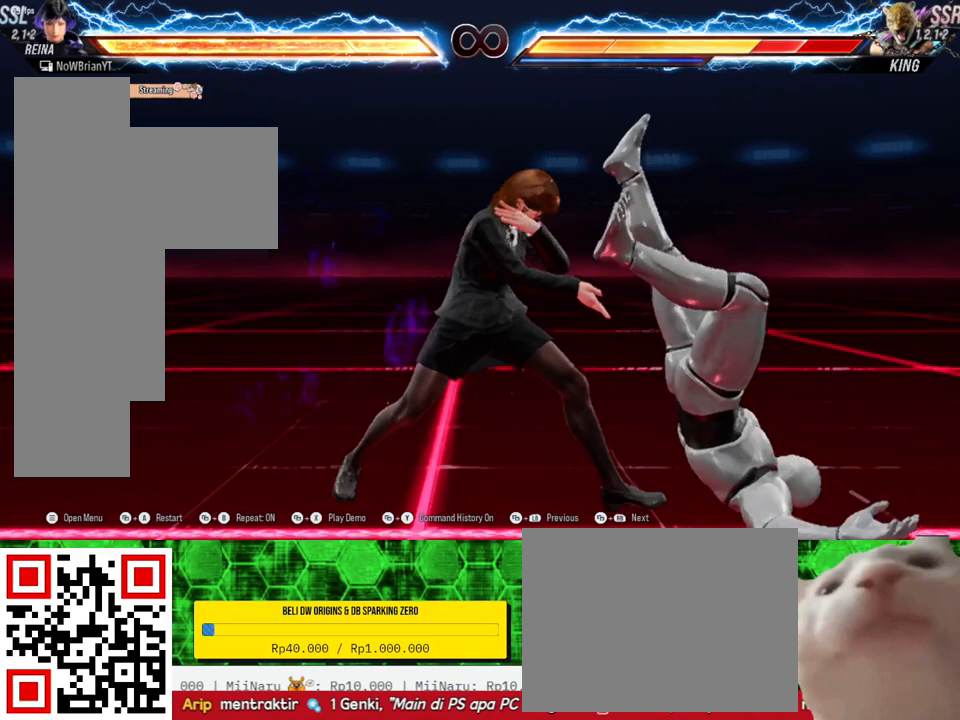
{"buttons": [], "right_stick": "center", "events": [[33, "DPAD_DOWN", "down"], [33, "DPAD_RIGHT", "down"], [100, "TRIANGLE", "down"], [167, "DPAD_DOWN", "up"], [167, "DPAD_RIGHT", "up"], [200, "TRIANGLE", "up"]]}
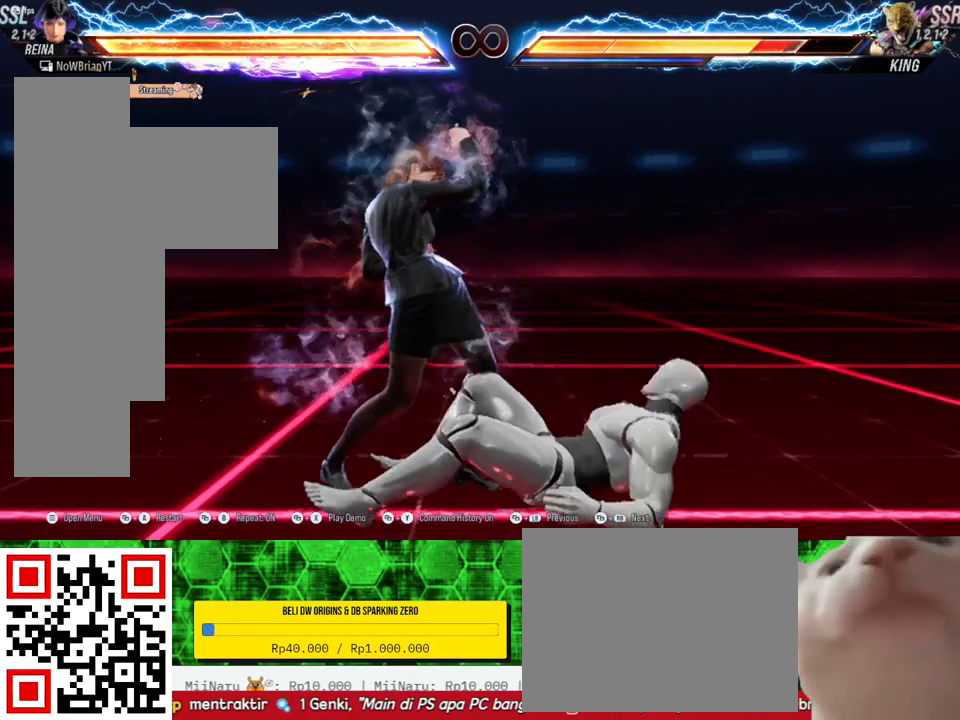
{"buttons": [], "right_stick": "center", "events": []}
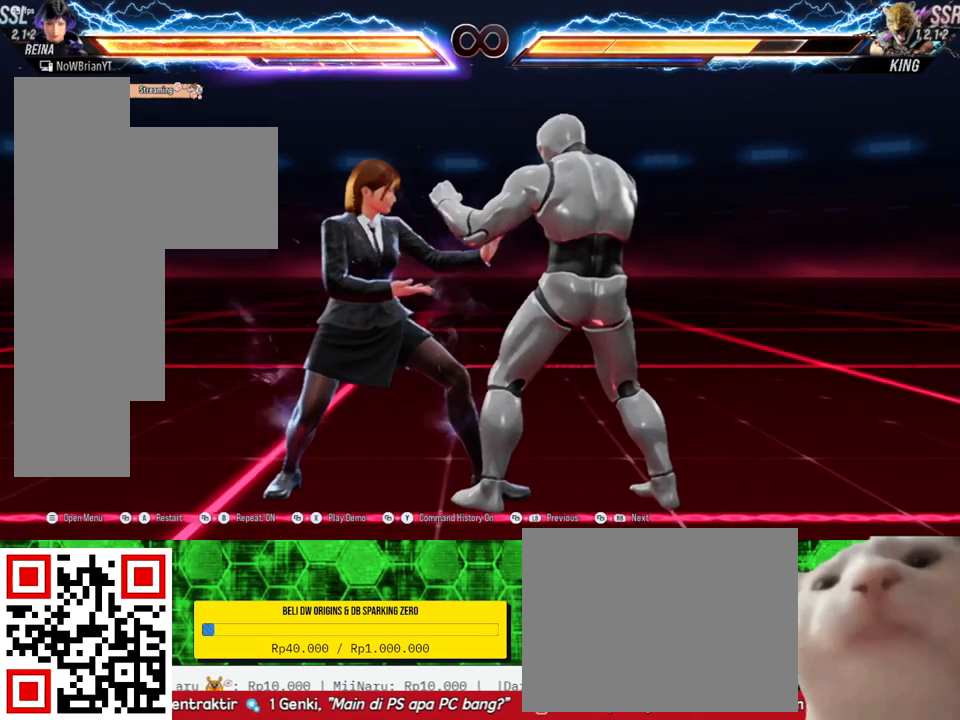
{"buttons": [], "right_stick": "center", "events": []}
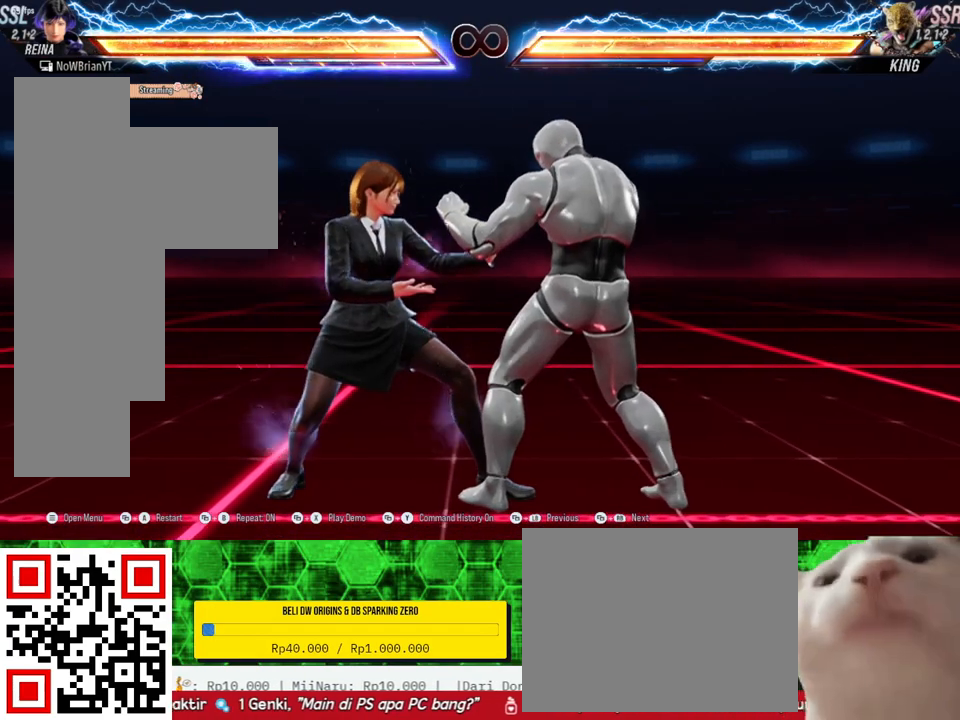
{"buttons": [], "right_stick": "center", "events": []}
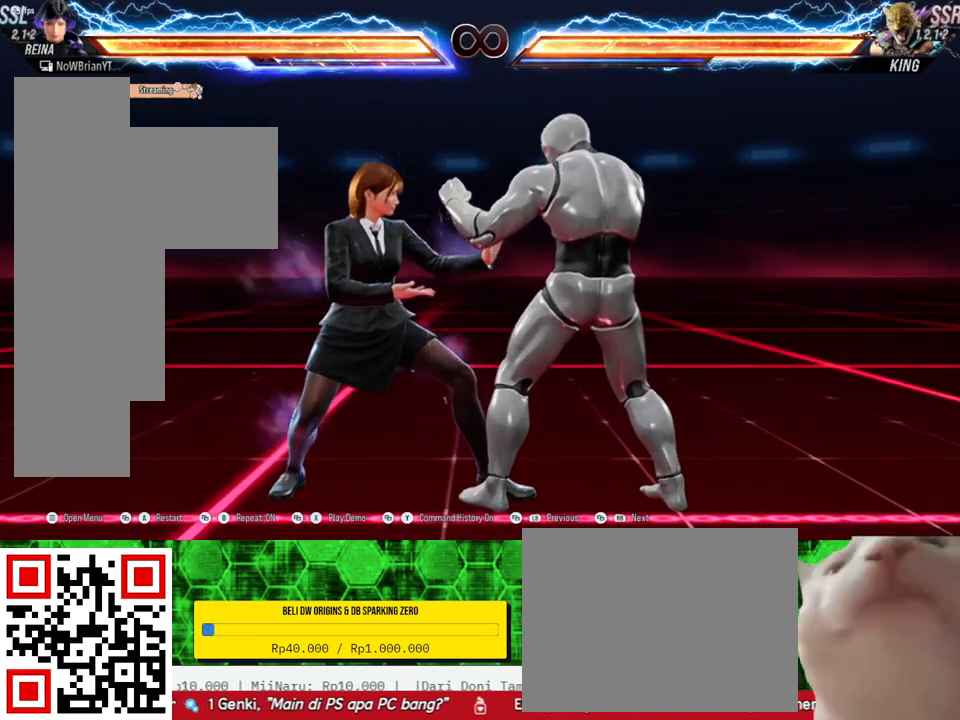
{"buttons": [], "right_stick": "center", "events": []}
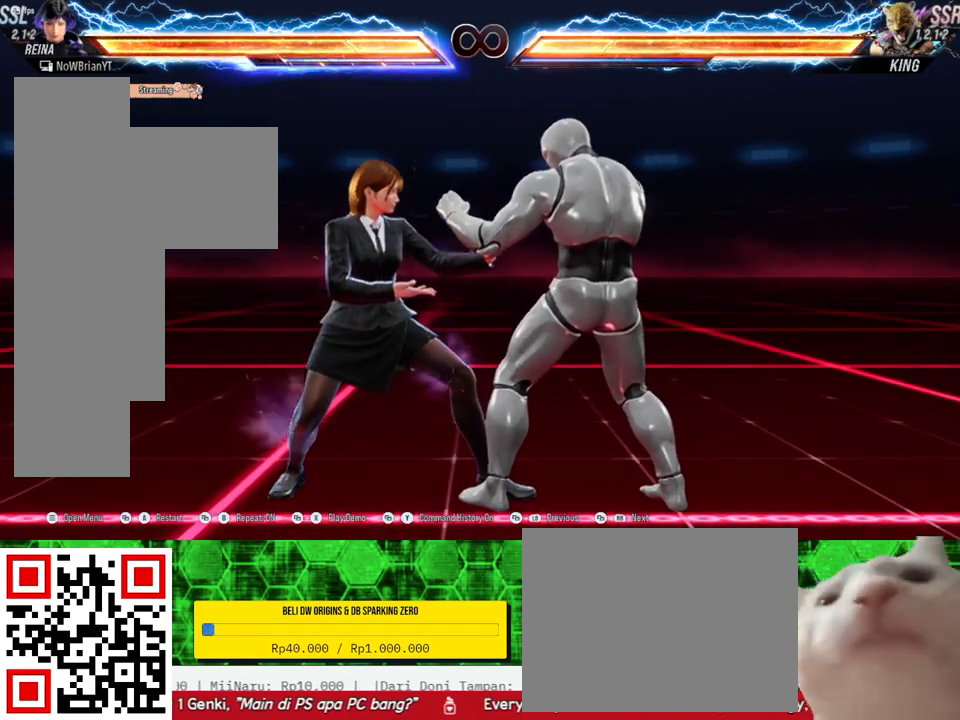
{"buttons": [], "right_stick": "center", "events": [[333, "CROSS", "down"], [467, "CROSS", "up"]]}